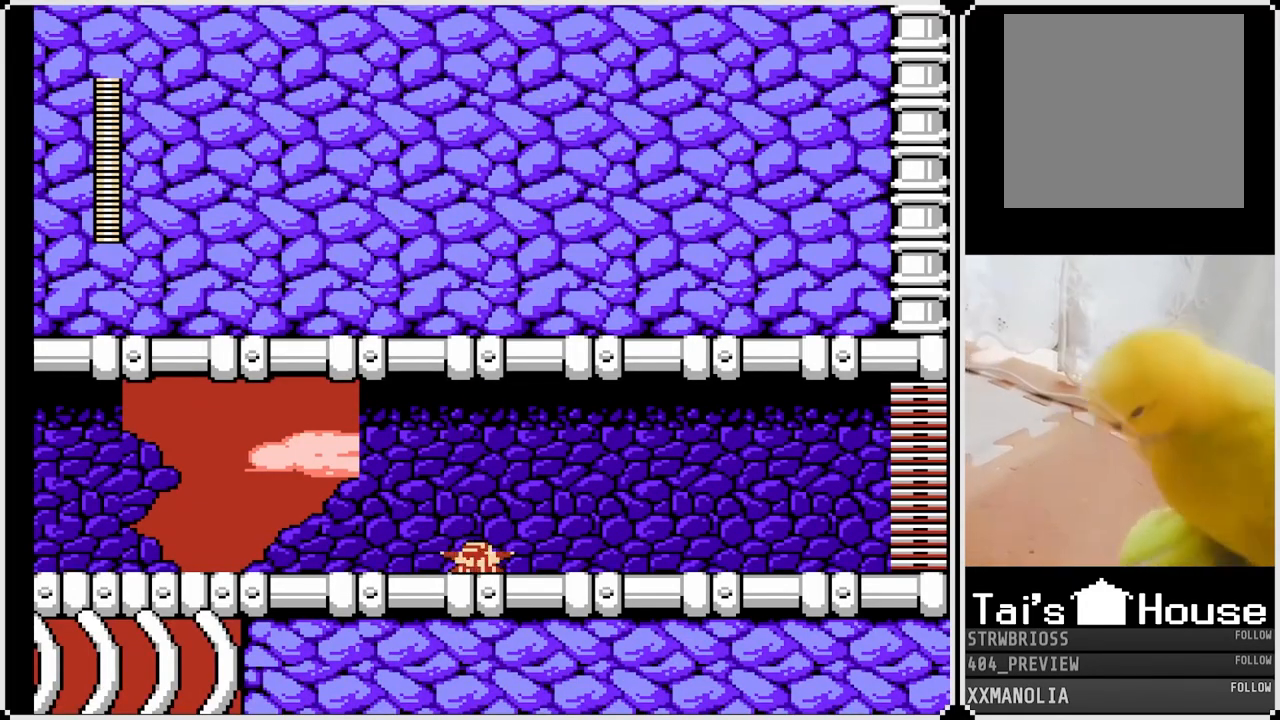
Gameplay with a controller (PlayStation layout); each line is a JSON object with the inputs held at the frame after it. "events" lists button and stick changes between this image and that frame as [ms after this image, input, new state], when the widget could be followed in between.
{"buttons": [], "left_stick": "center", "right_stick": "center", "events": [[83, "START", "down"], [283, "START", "up"]]}
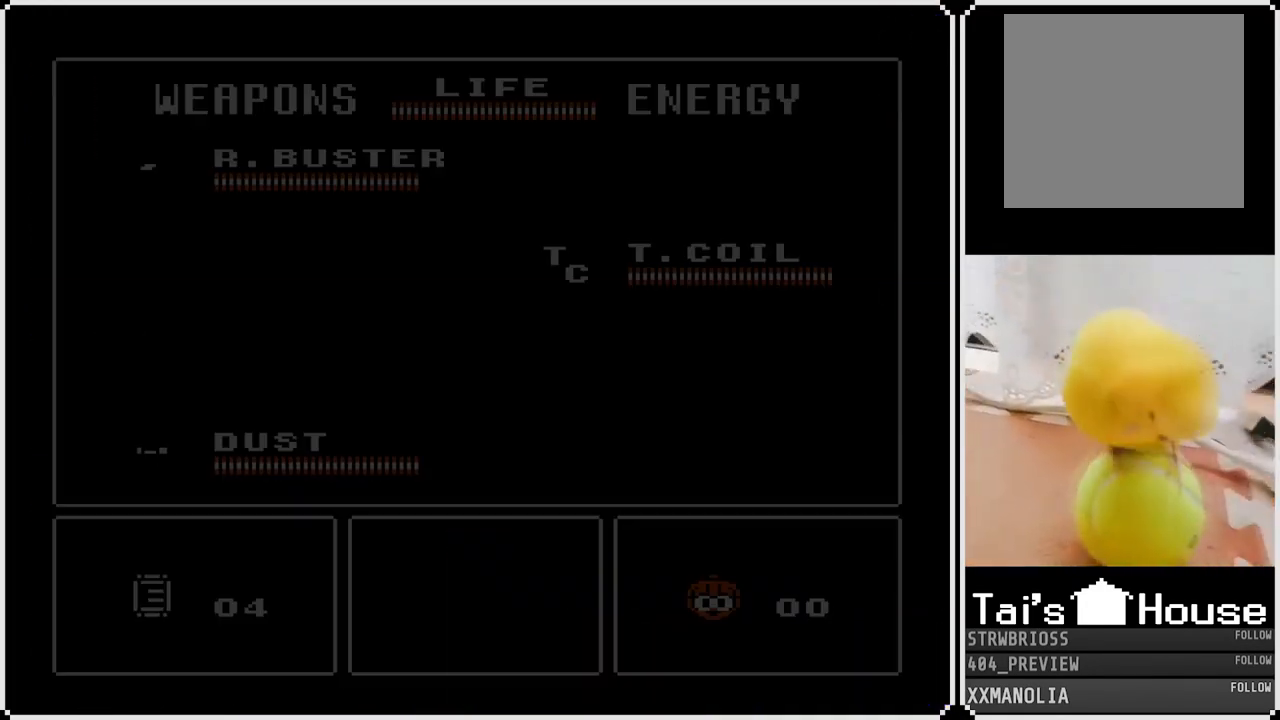
{"buttons": [], "left_stick": "center", "right_stick": "center", "events": []}
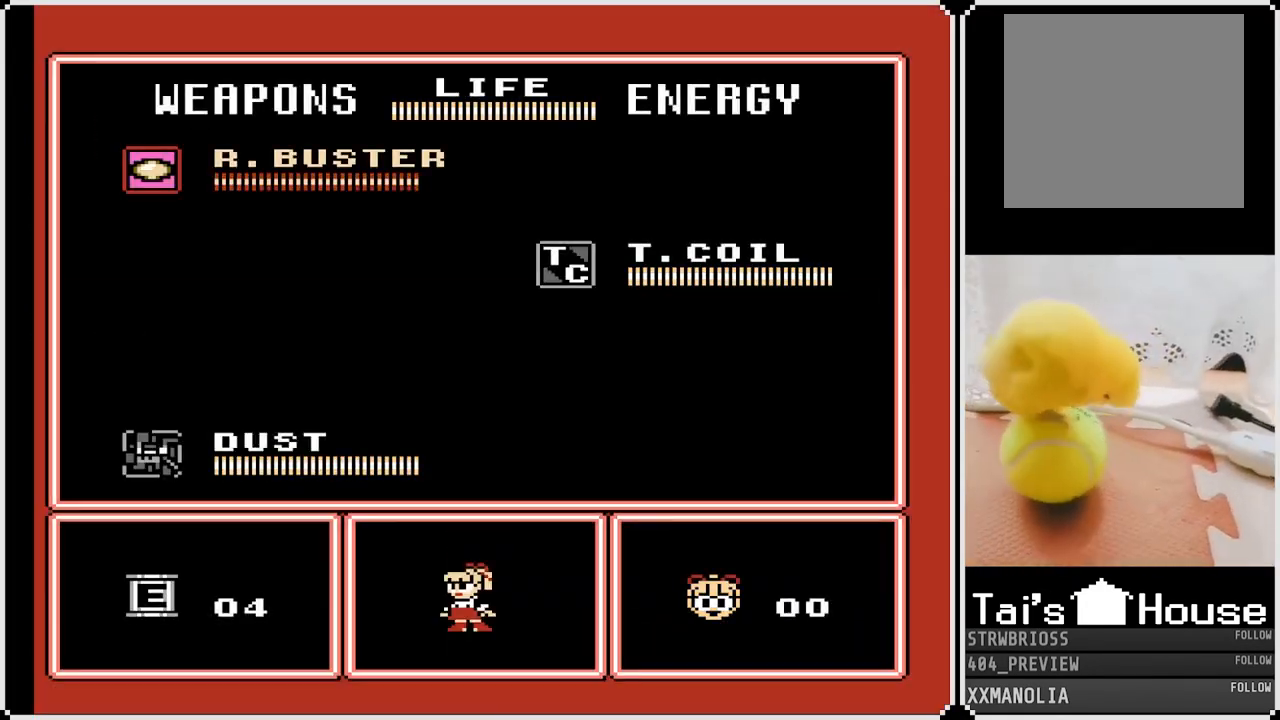
{"buttons": [], "left_stick": "center", "right_stick": "center", "events": [[283, "START", "down"], [450, "START", "up"]]}
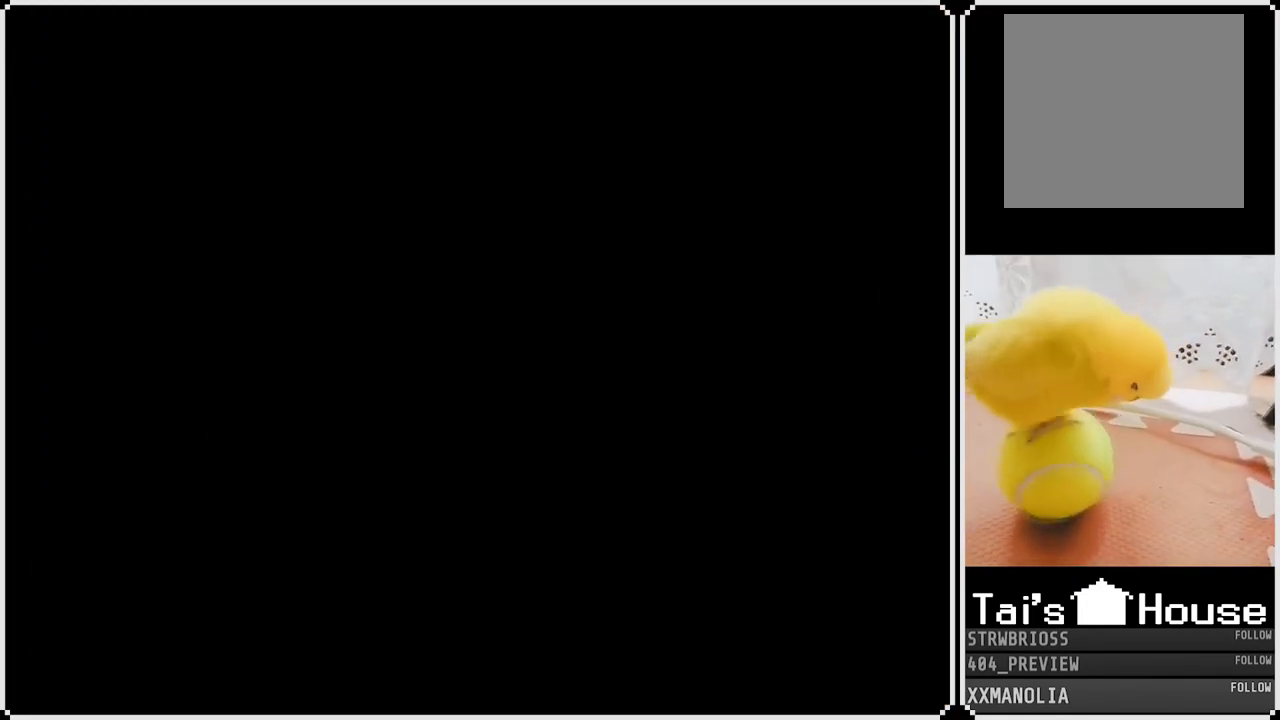
{"buttons": [], "left_stick": "center", "right_stick": "center", "events": []}
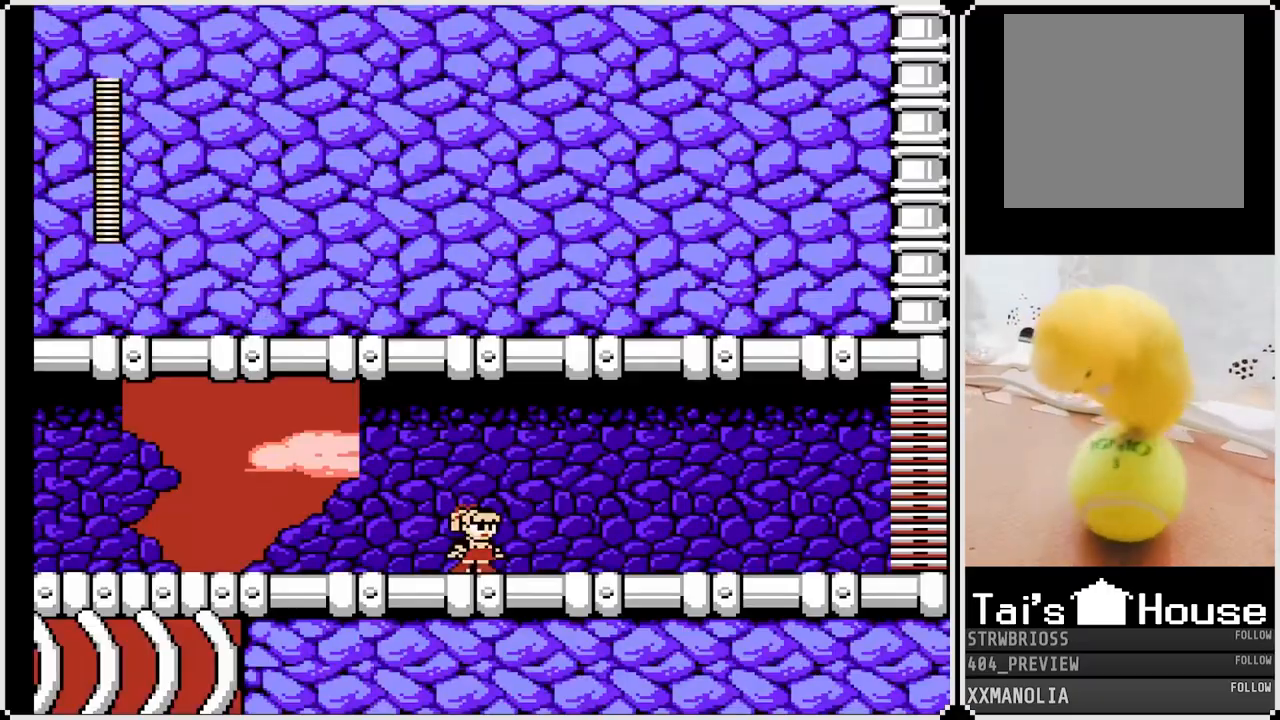
{"buttons": ["SQUARE", "DPAD_RIGHT"], "left_stick": "center", "right_stick": "center", "events": [[67, "SQUARE", "down"], [467, "DPAD_RIGHT", "down"]]}
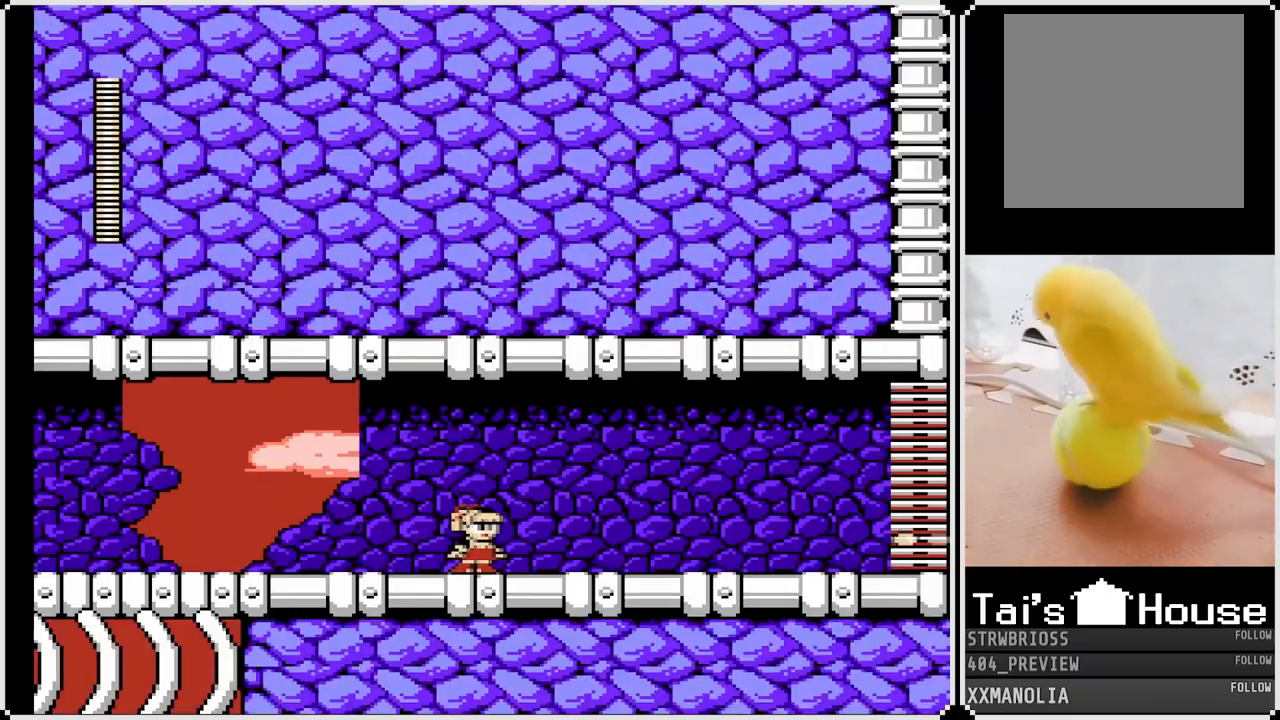
{"buttons": ["SQUARE", "DPAD_RIGHT"], "left_stick": "center", "right_stick": "center", "events": []}
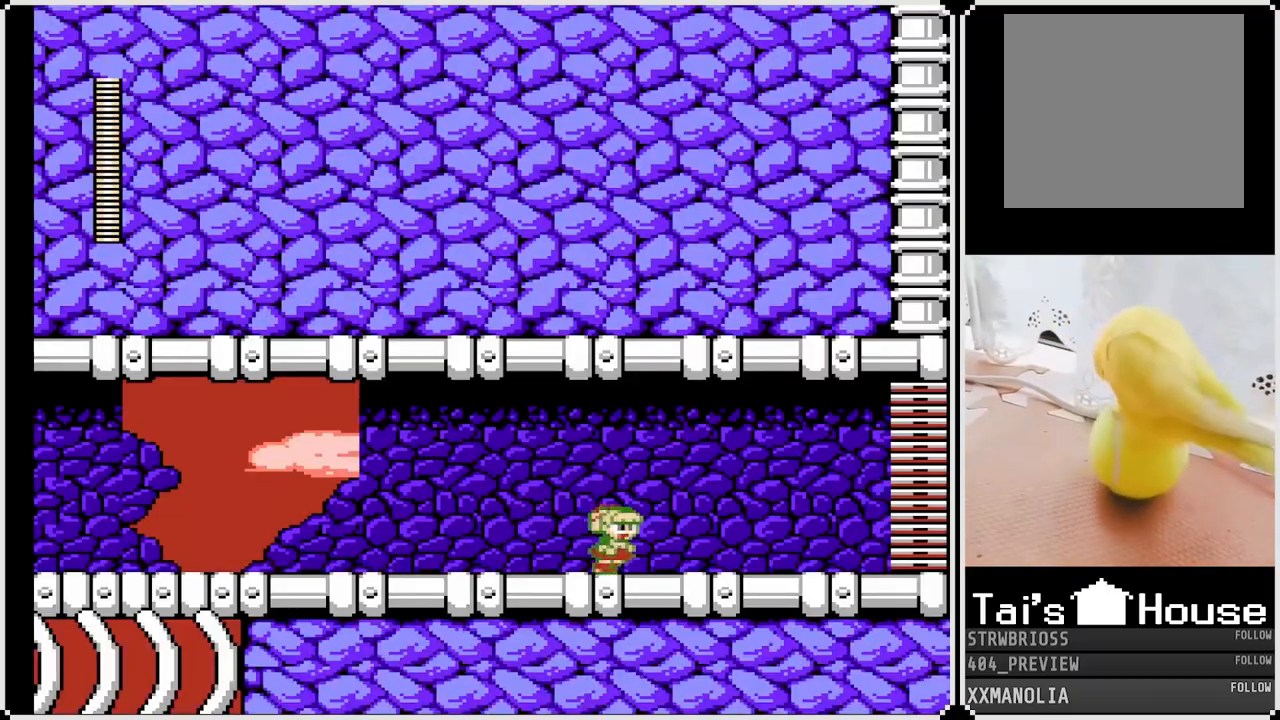
{"buttons": ["SQUARE", "DPAD_RIGHT"], "left_stick": "center", "right_stick": "center", "events": []}
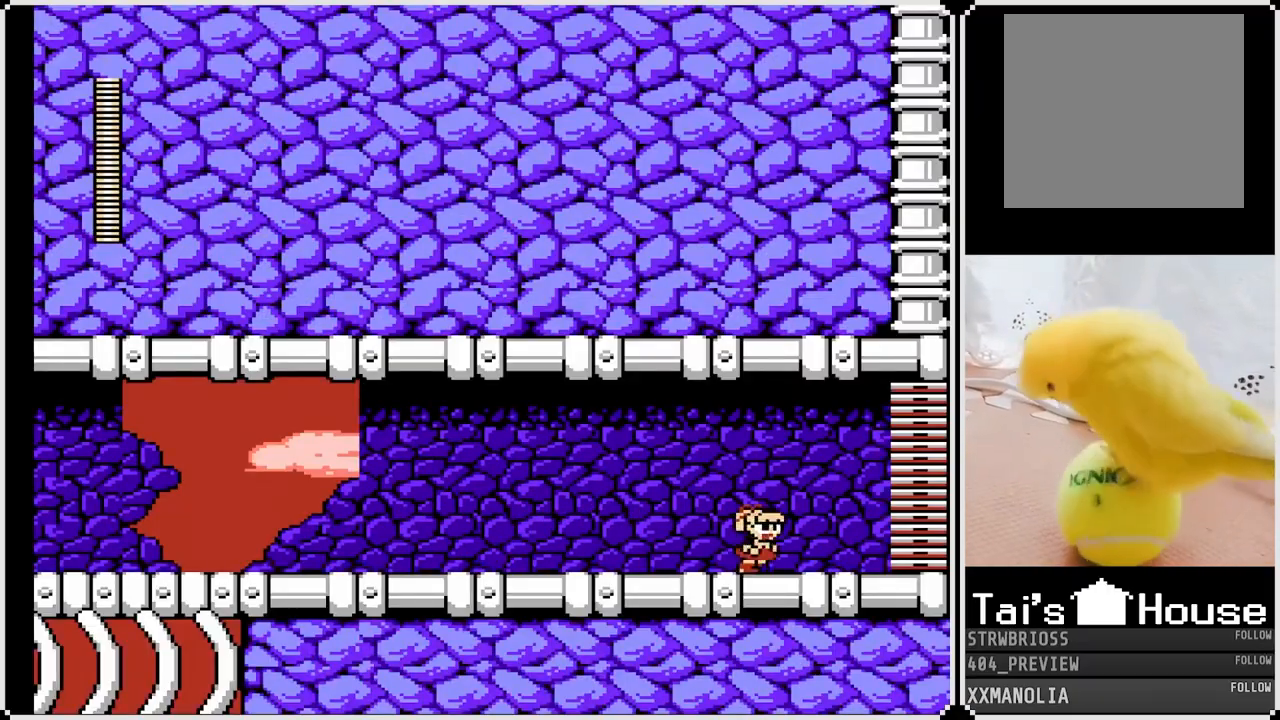
{"buttons": ["CROSS", "SQUARE", "DPAD_RIGHT"], "left_stick": "center", "right_stick": "center", "events": [[183, "CROSS", "down"]]}
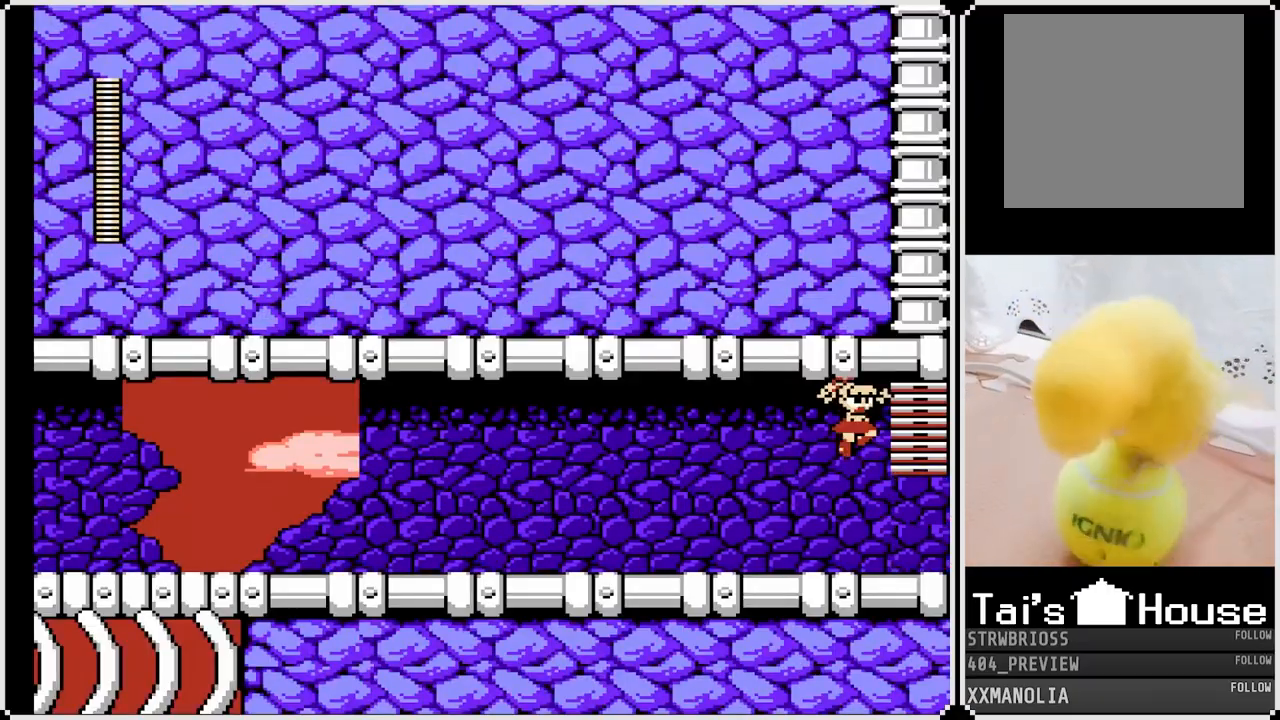
{"buttons": ["SQUARE"], "left_stick": "center", "right_stick": "center", "events": [[250, "CROSS", "up"], [283, "DPAD_RIGHT", "up"]]}
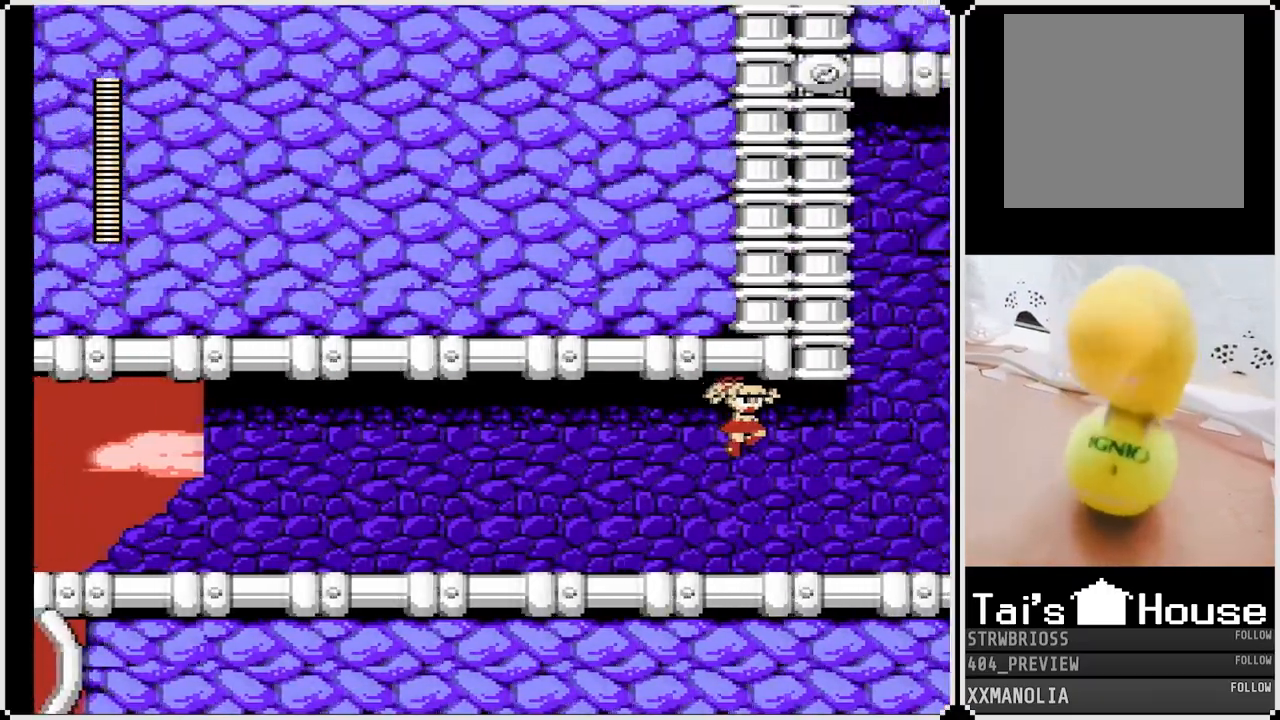
{"buttons": ["SQUARE"], "left_stick": "center", "right_stick": "center", "events": []}
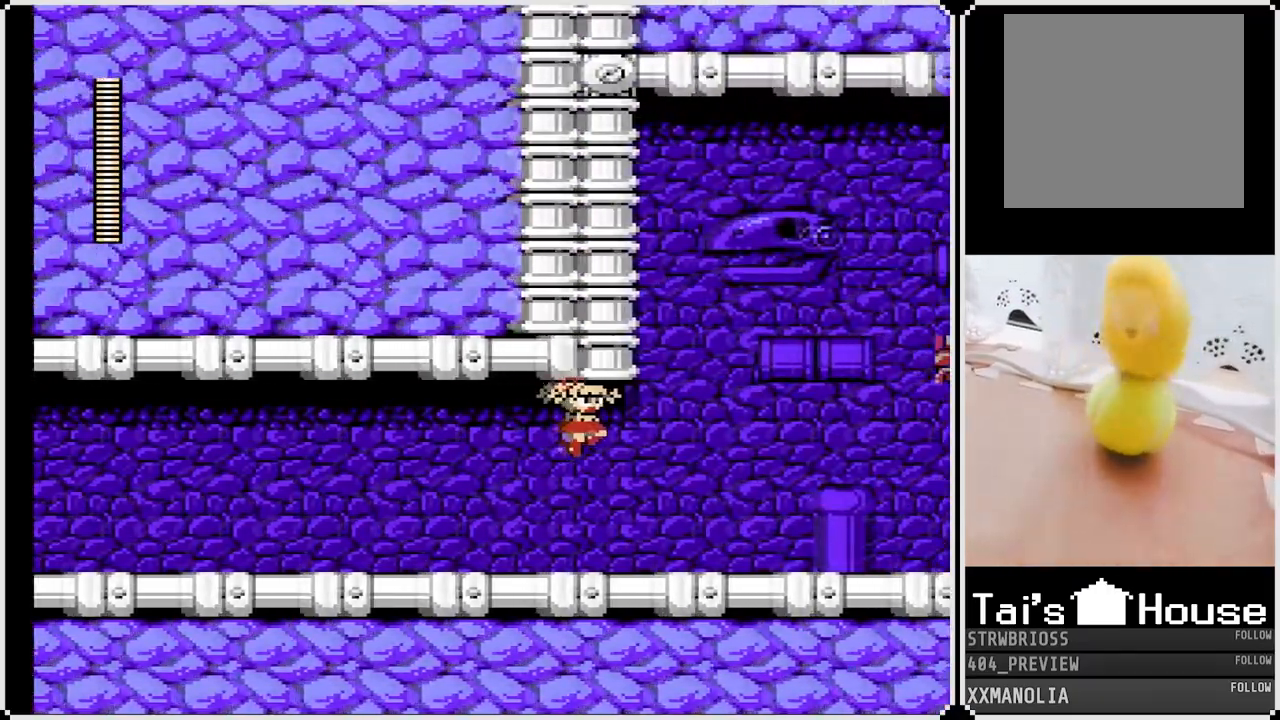
{"buttons": ["SQUARE"], "left_stick": "center", "right_stick": "center", "events": []}
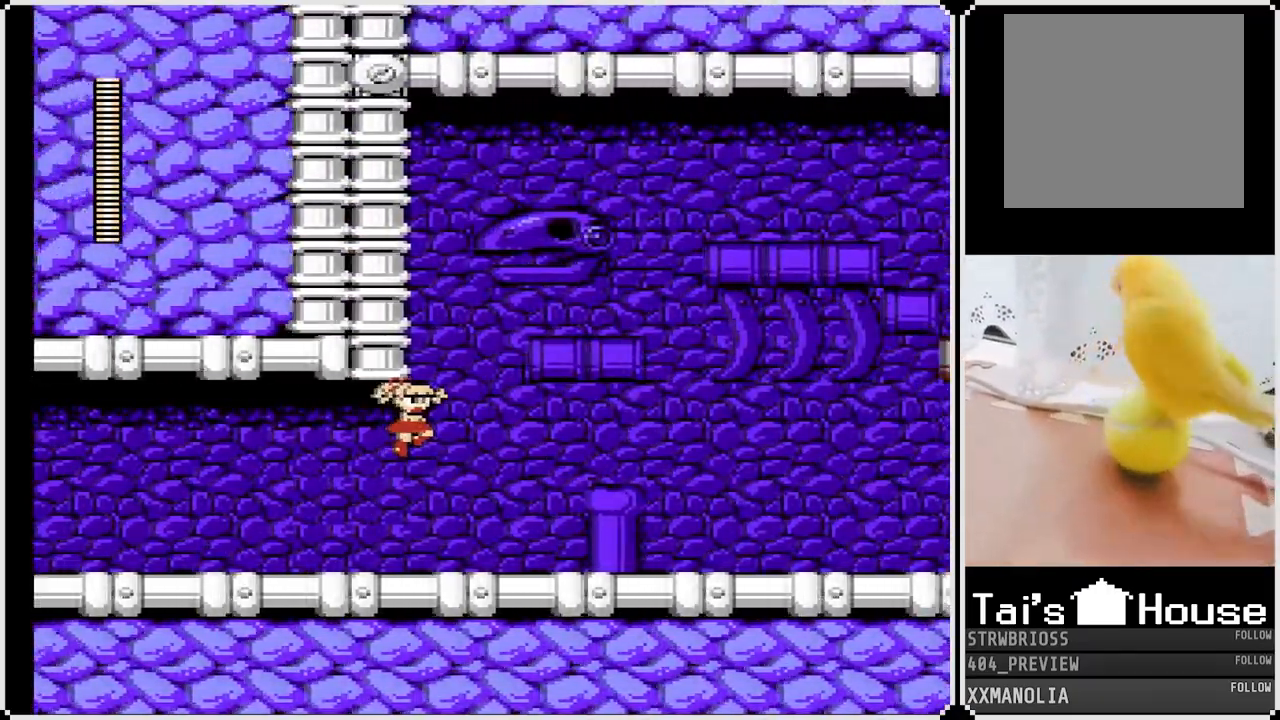
{"buttons": ["SQUARE"], "left_stick": "center", "right_stick": "center", "events": []}
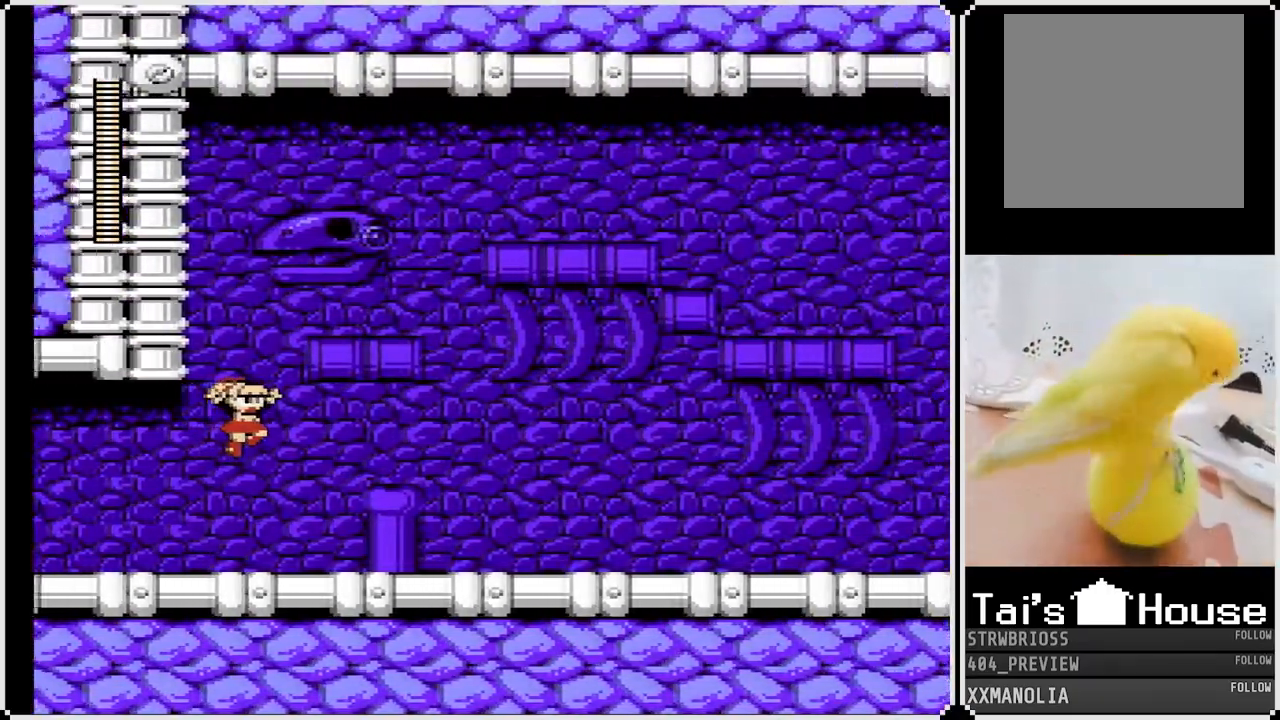
{"buttons": ["SQUARE"], "left_stick": "center", "right_stick": "center", "events": []}
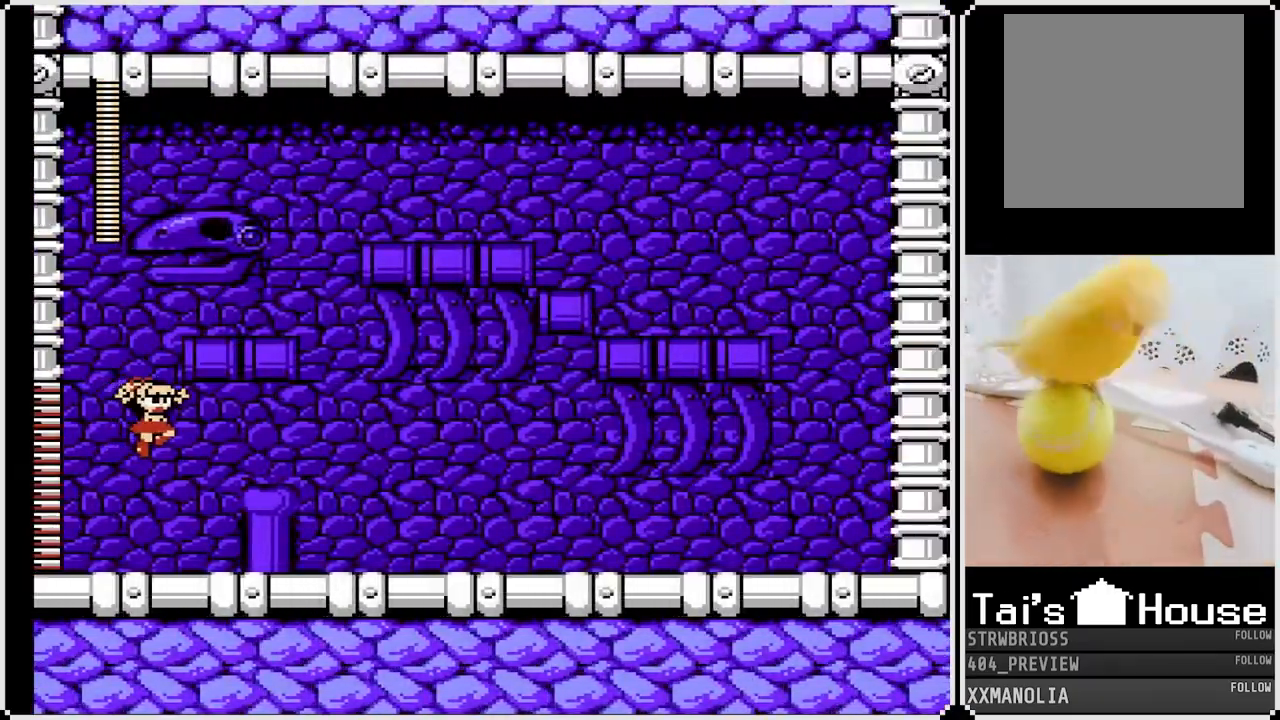
{"buttons": ["SQUARE"], "left_stick": "center", "right_stick": "center", "events": []}
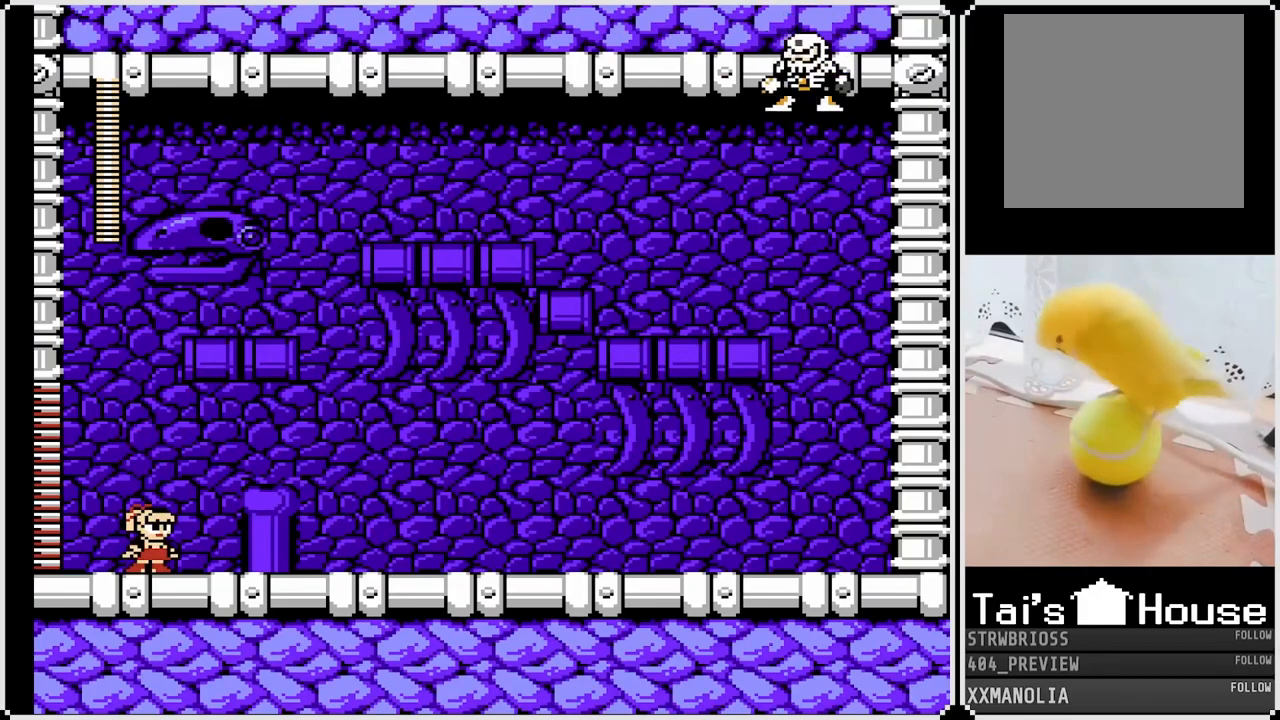
{"buttons": ["SQUARE"], "left_stick": "center", "right_stick": "center", "events": []}
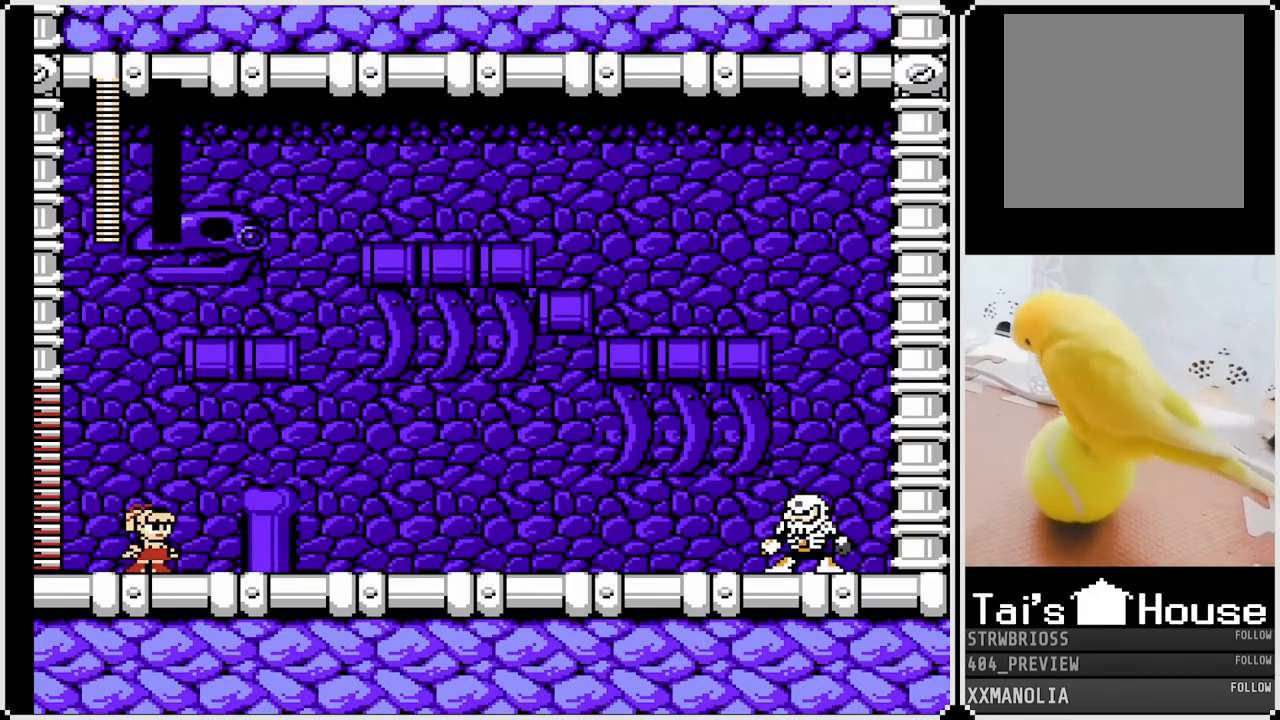
{"buttons": ["SQUARE"], "left_stick": "center", "right_stick": "center", "events": []}
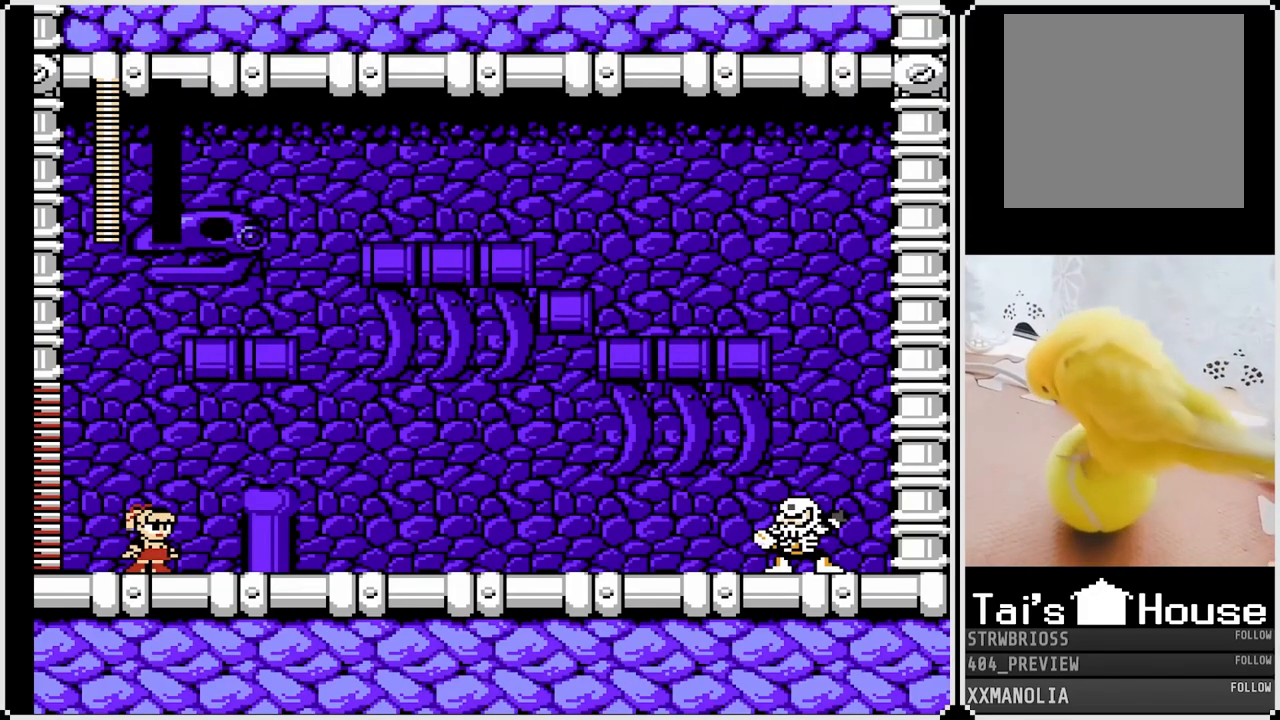
{"buttons": ["SQUARE"], "left_stick": "center", "right_stick": "center", "events": []}
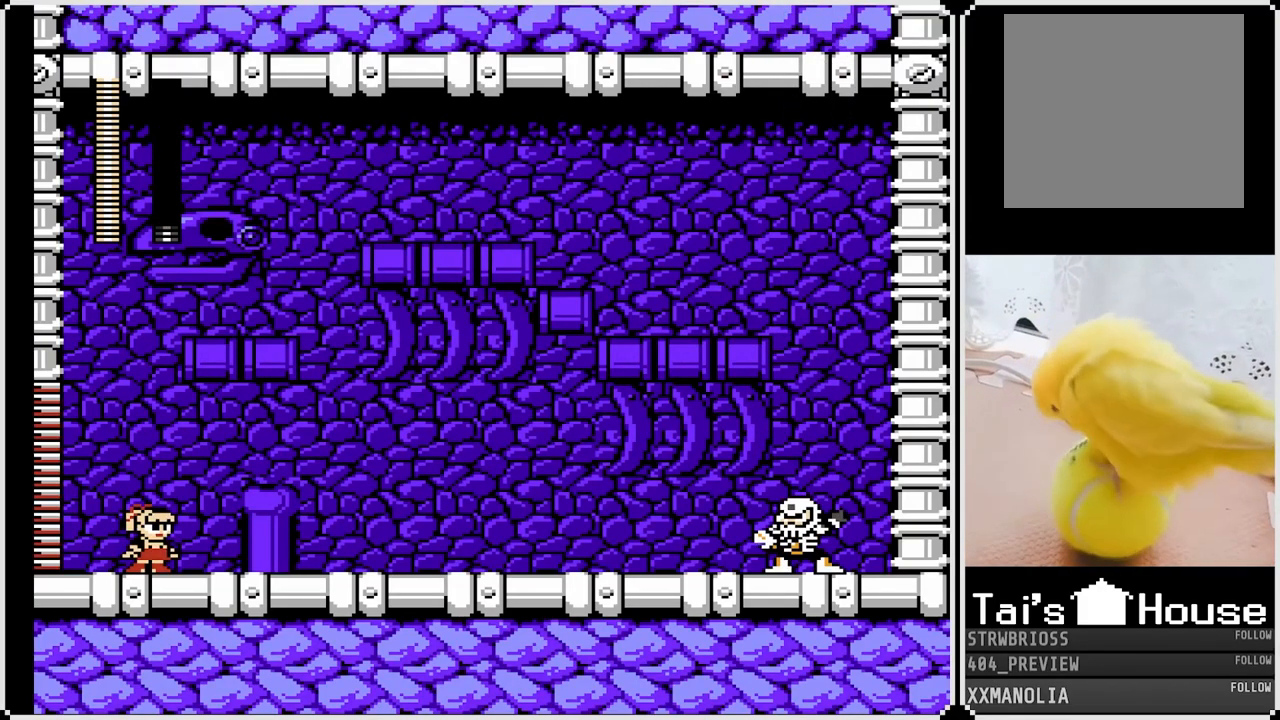
{"buttons": ["SQUARE"], "left_stick": "center", "right_stick": "center", "events": []}
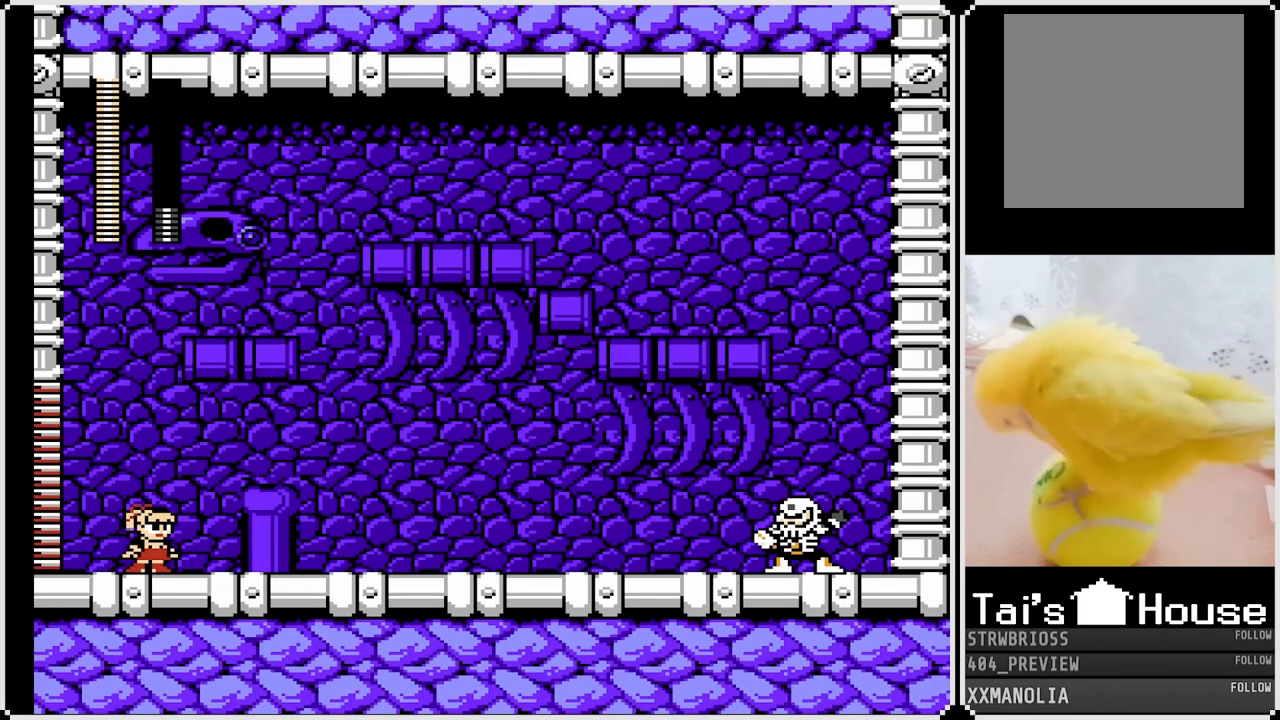
{"buttons": ["SQUARE"], "left_stick": "center", "right_stick": "center", "events": []}
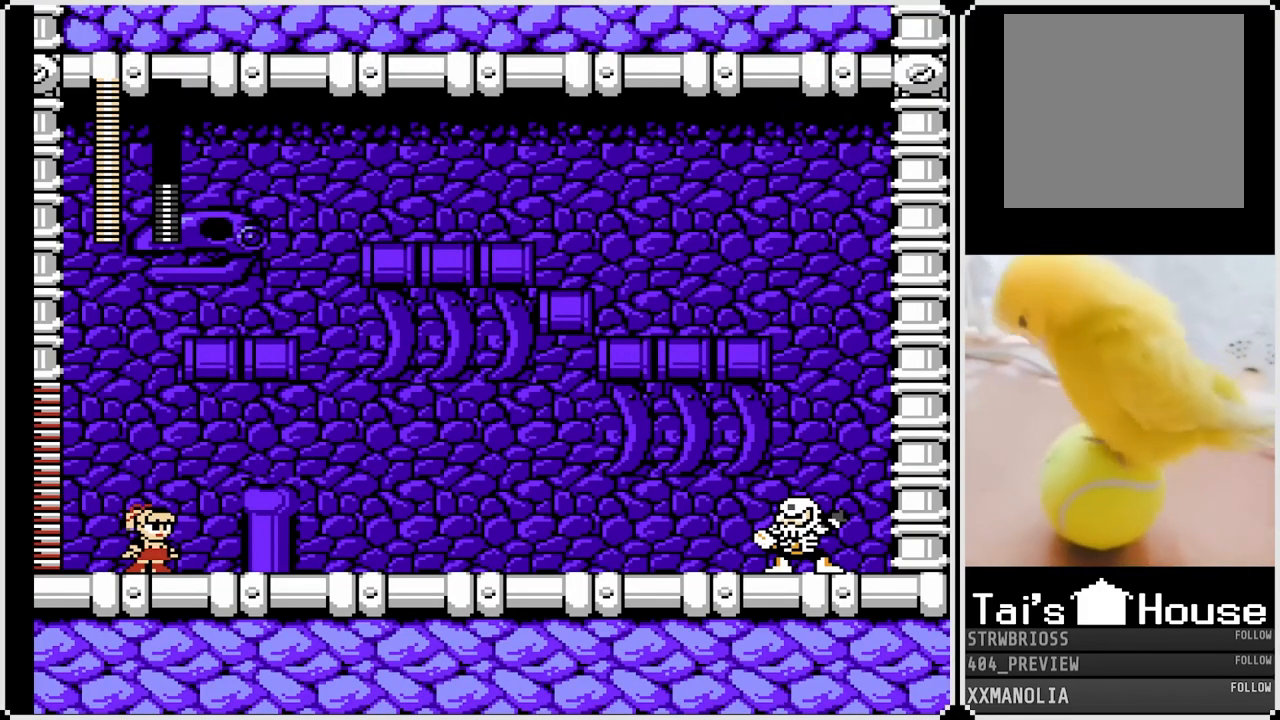
{"buttons": ["SQUARE"], "left_stick": "center", "right_stick": "center", "events": []}
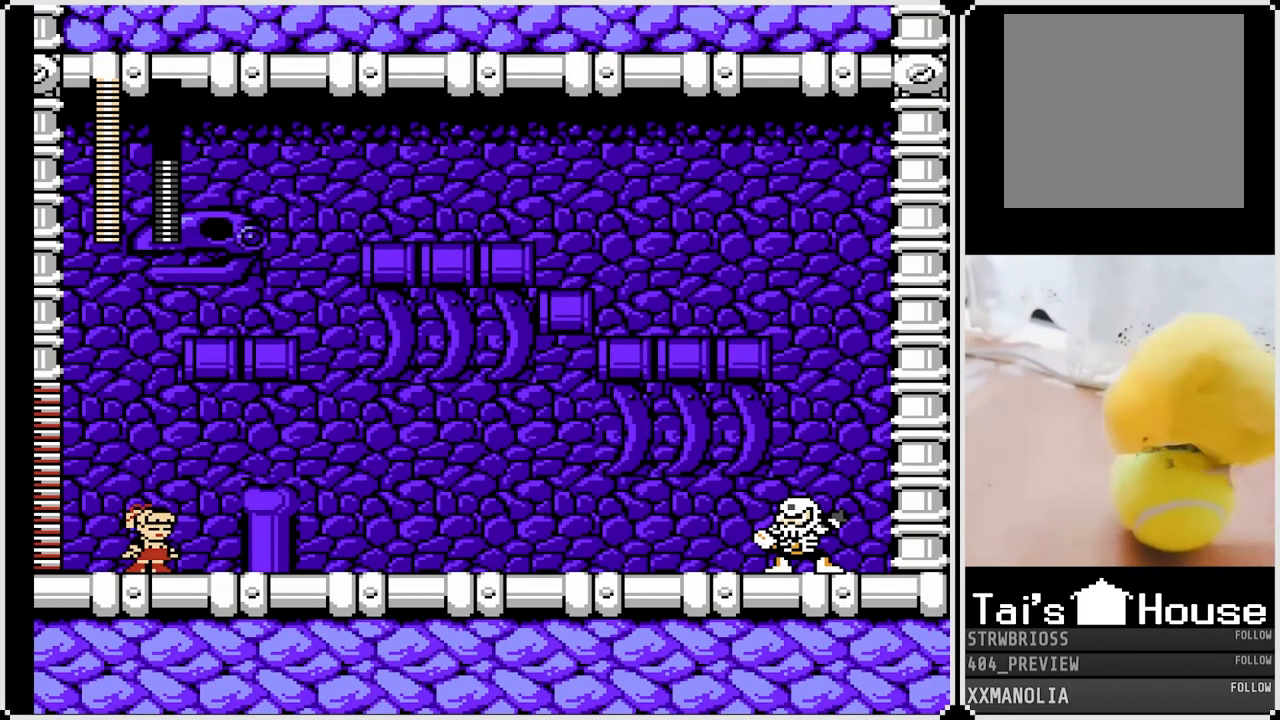
{"buttons": ["SQUARE"], "left_stick": "center", "right_stick": "center", "events": []}
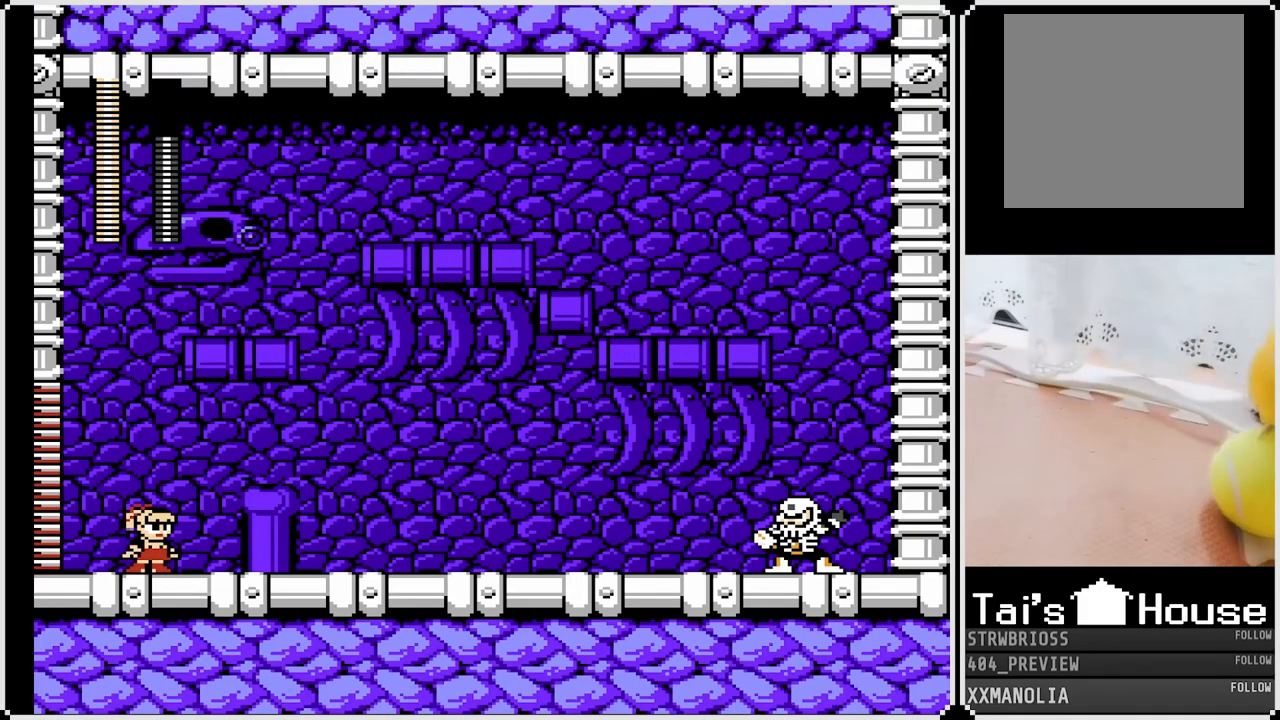
{"buttons": ["SQUARE"], "left_stick": "center", "right_stick": "center", "events": []}
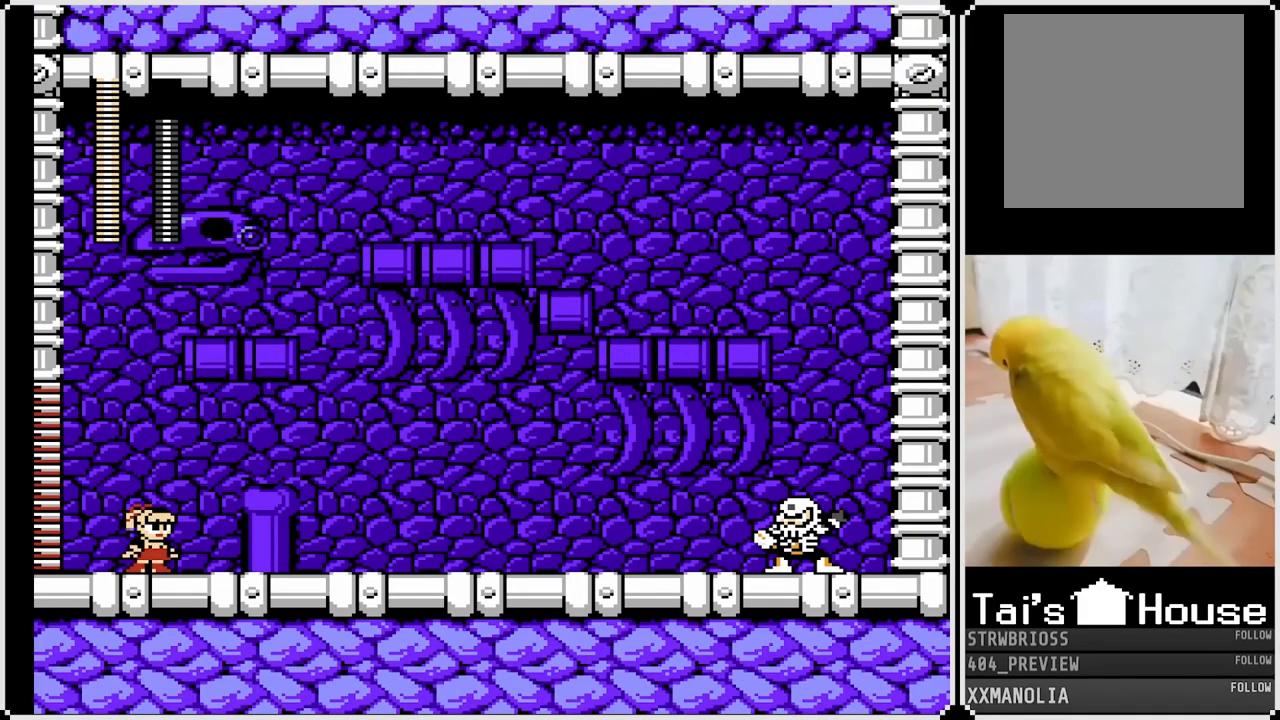
{"buttons": ["SQUARE", "DPAD_RIGHT"], "left_stick": "center", "right_stick": "center", "events": [[400, "DPAD_RIGHT", "down"]]}
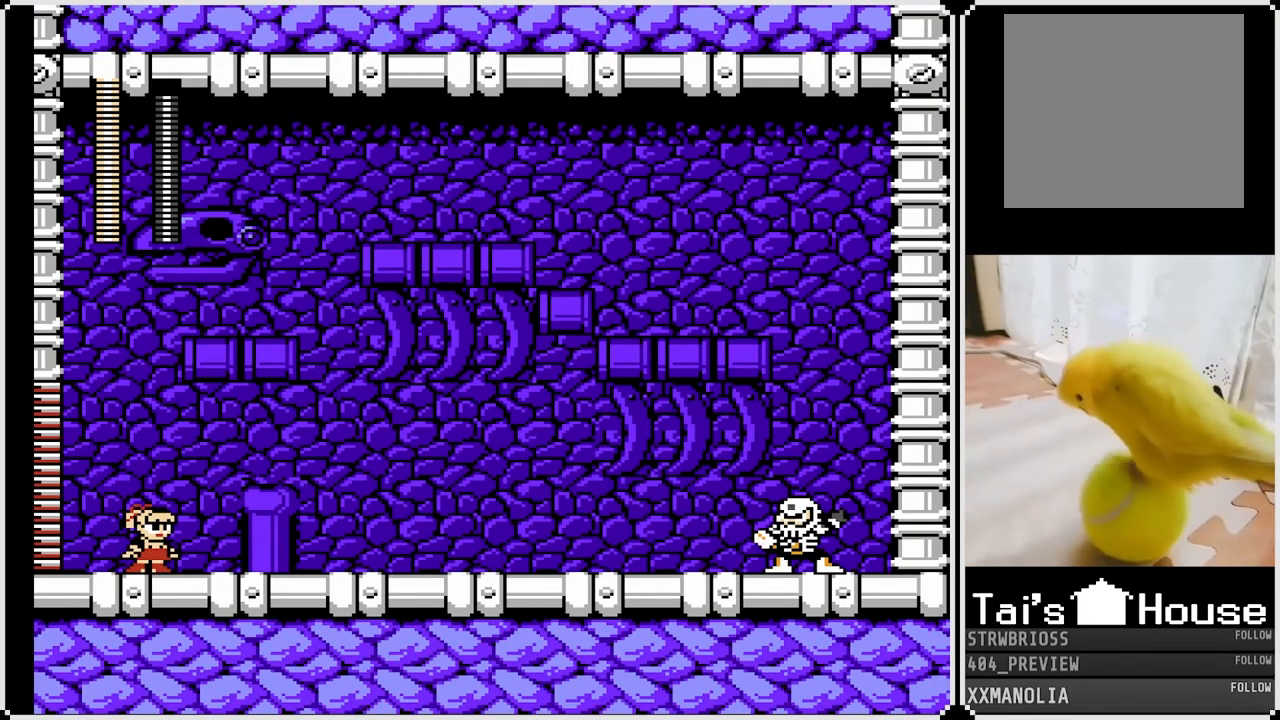
{"buttons": [], "left_stick": "center", "right_stick": "center", "events": [[350, "DPAD_RIGHT", "up"], [483, "SQUARE", "up"]]}
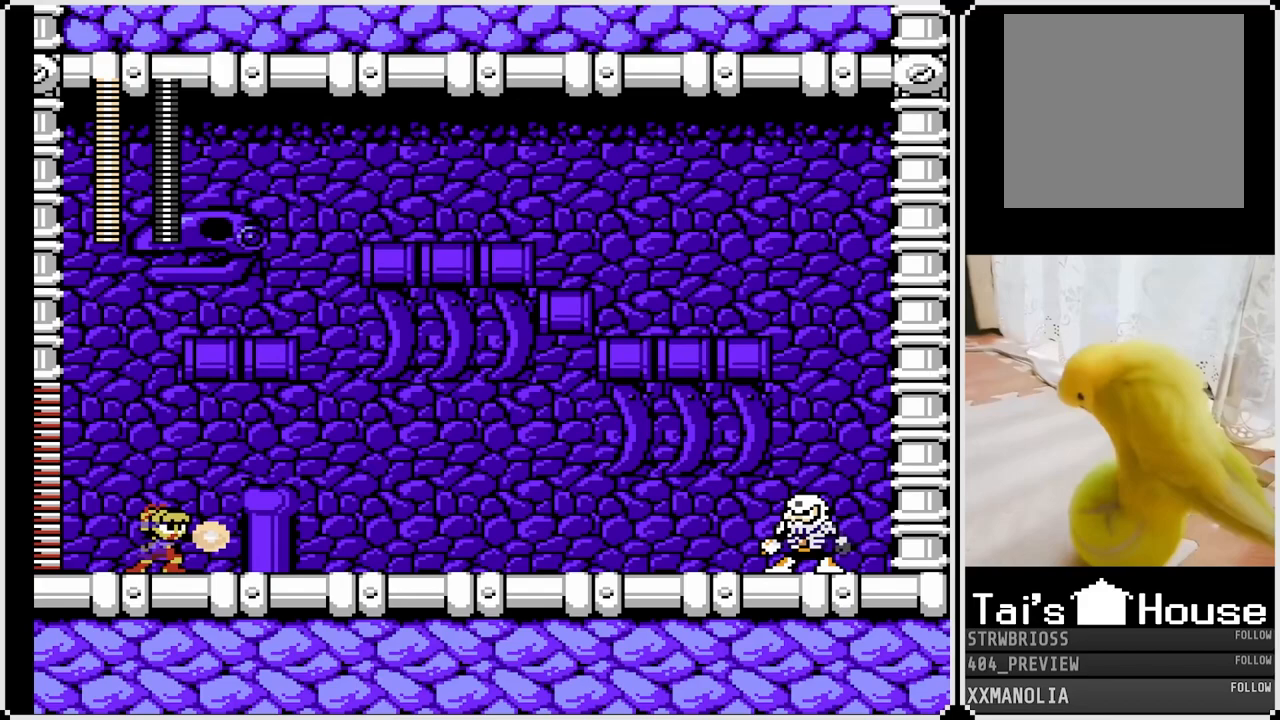
{"buttons": ["SQUARE", "DPAD_RIGHT"], "left_stick": "center", "right_stick": "center", "events": [[83, "SQUARE", "down"], [100, "DPAD_RIGHT", "down"], [333, "DPAD_RIGHT", "up"], [483, "DPAD_RIGHT", "down"]]}
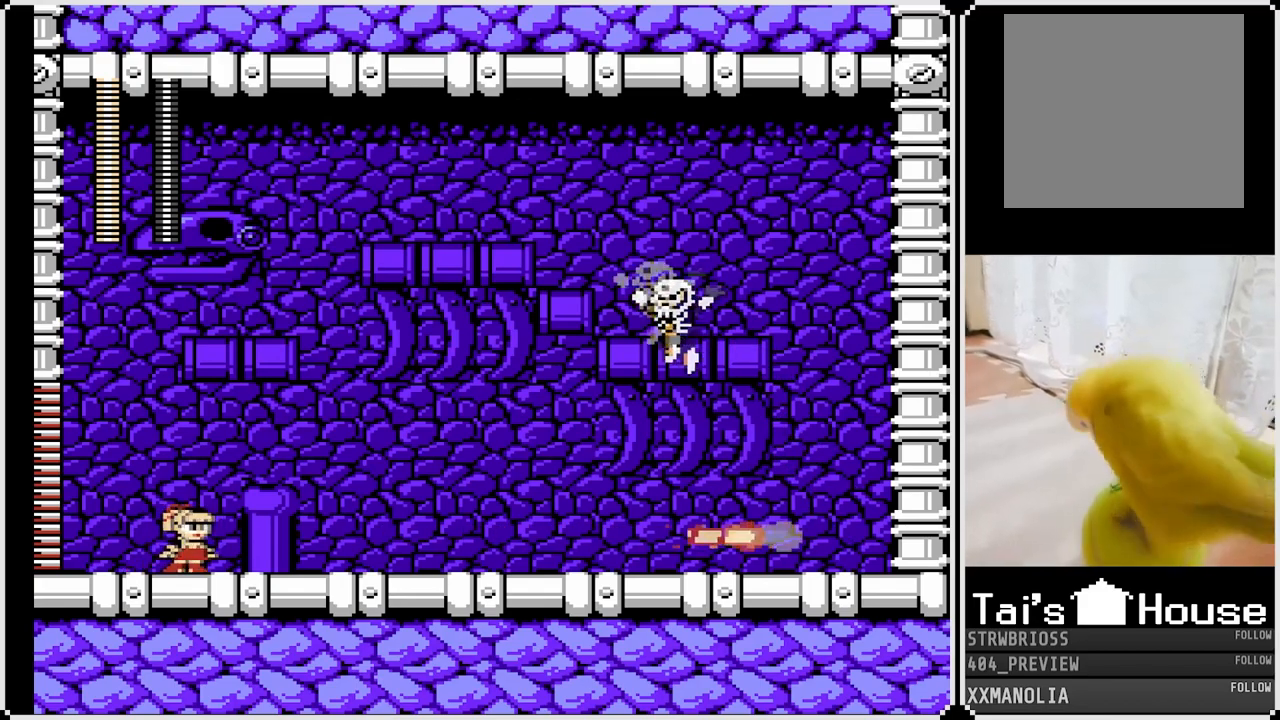
{"buttons": ["CROSS", "SQUARE", "DPAD_DOWN", "DPAD_RIGHT"], "left_stick": "center", "right_stick": "center", "events": [[283, "DPAD_DOWN", "down"], [317, "CROSS", "down"]]}
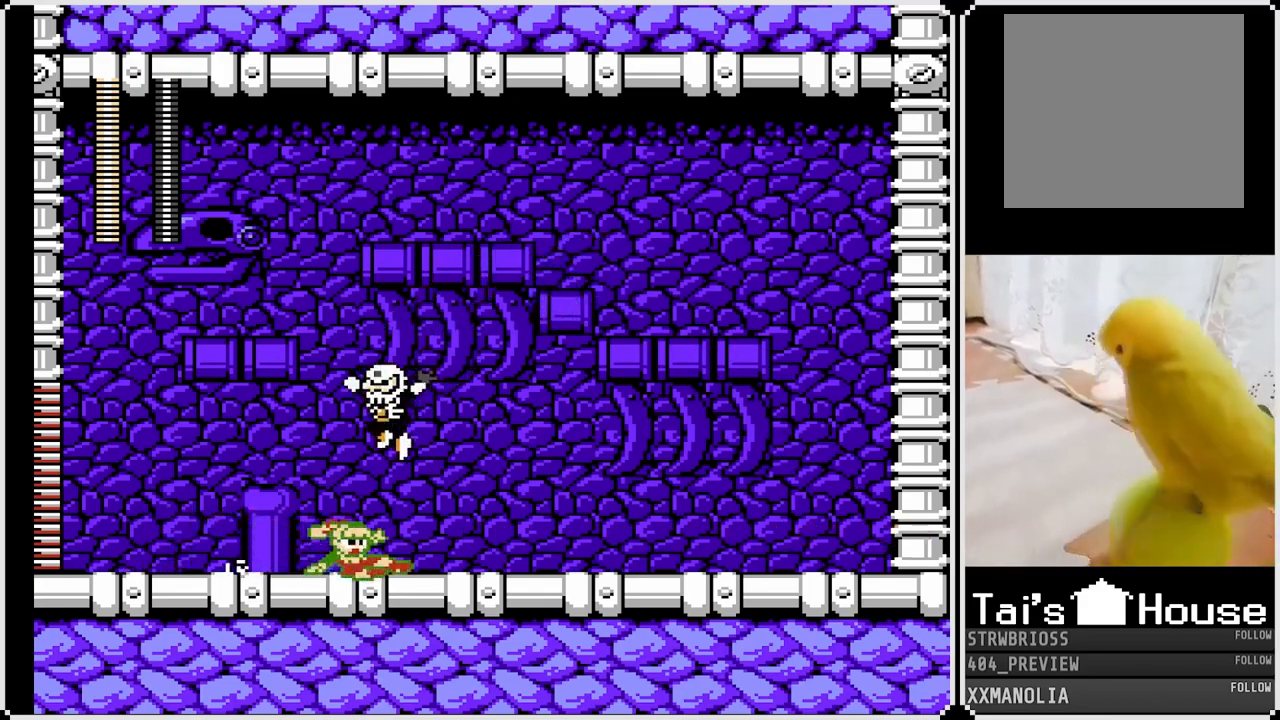
{"buttons": ["CROSS", "SQUARE", "DPAD_DOWN", "DPAD_RIGHT"], "left_stick": "center", "right_stick": "center", "events": [[250, "CROSS", "up"], [483, "CROSS", "down"]]}
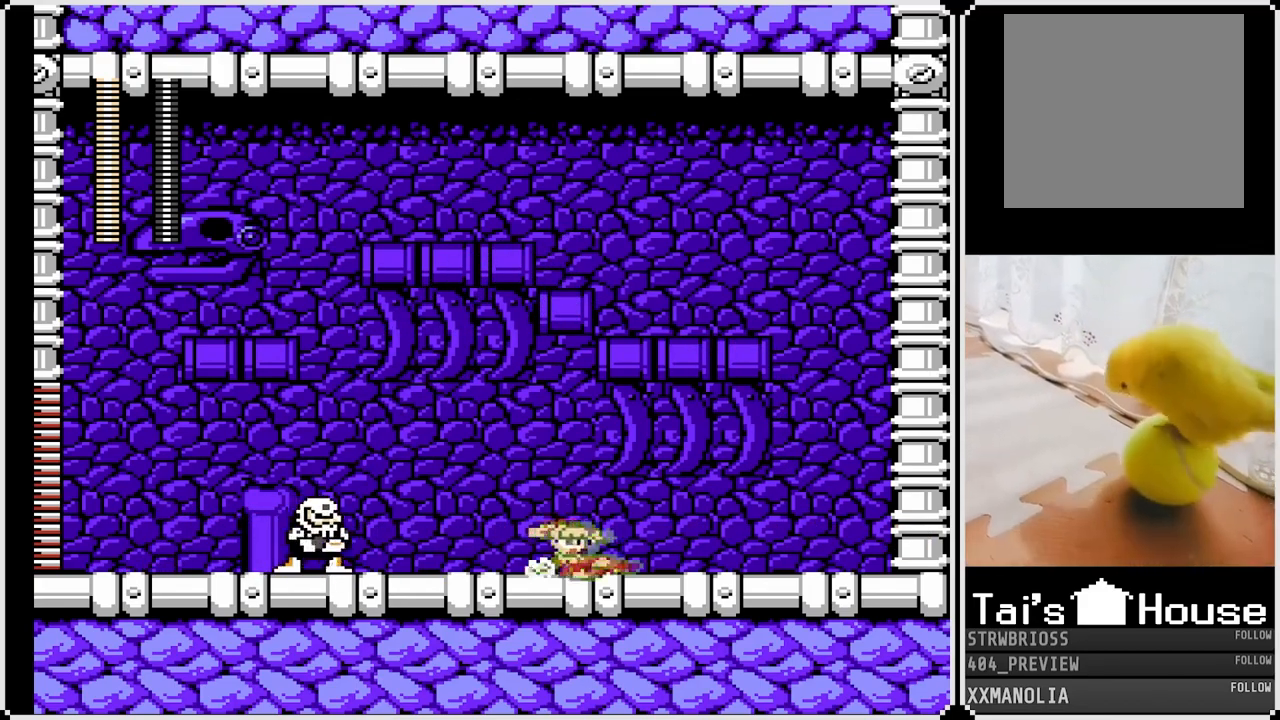
{"buttons": ["SQUARE", "DPAD_RIGHT"], "left_stick": "center", "right_stick": "center", "events": [[150, "CROSS", "up"], [267, "DPAD_DOWN", "up"]]}
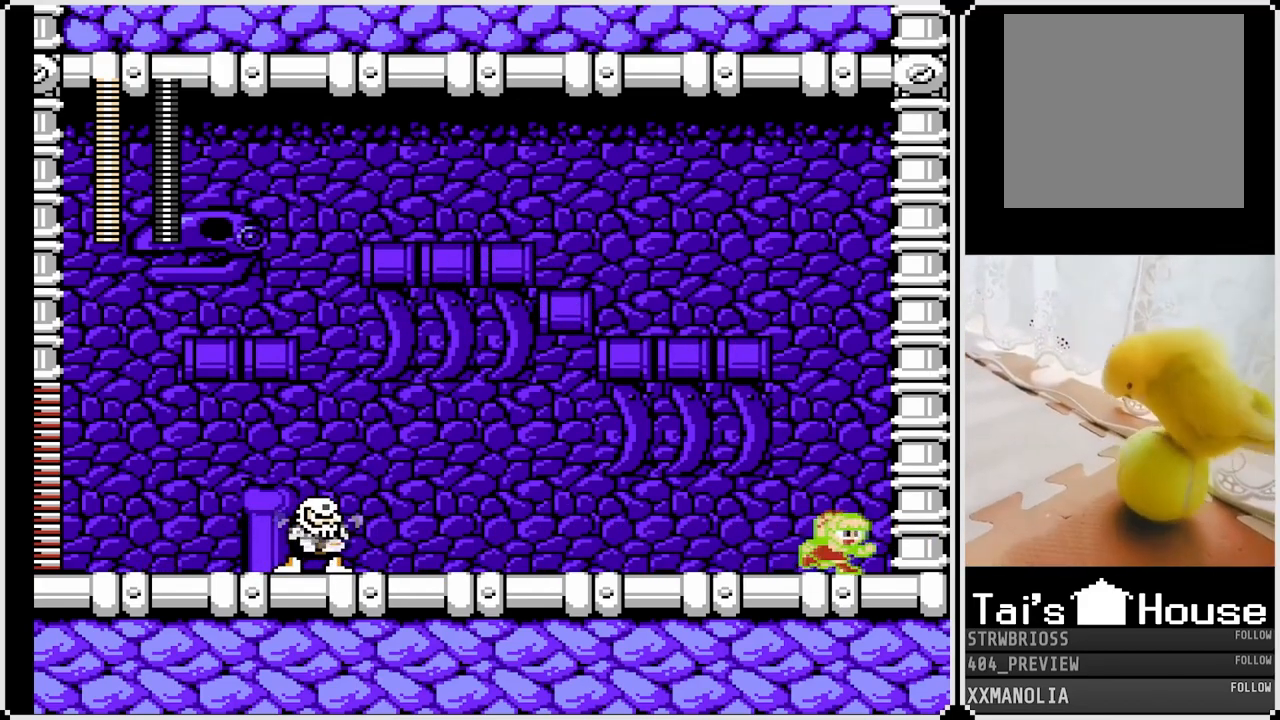
{"buttons": ["SQUARE"], "left_stick": "center", "right_stick": "center", "events": [[67, "DPAD_RIGHT", "up"], [100, "DPAD_LEFT", "down"], [300, "DPAD_LEFT", "up"]]}